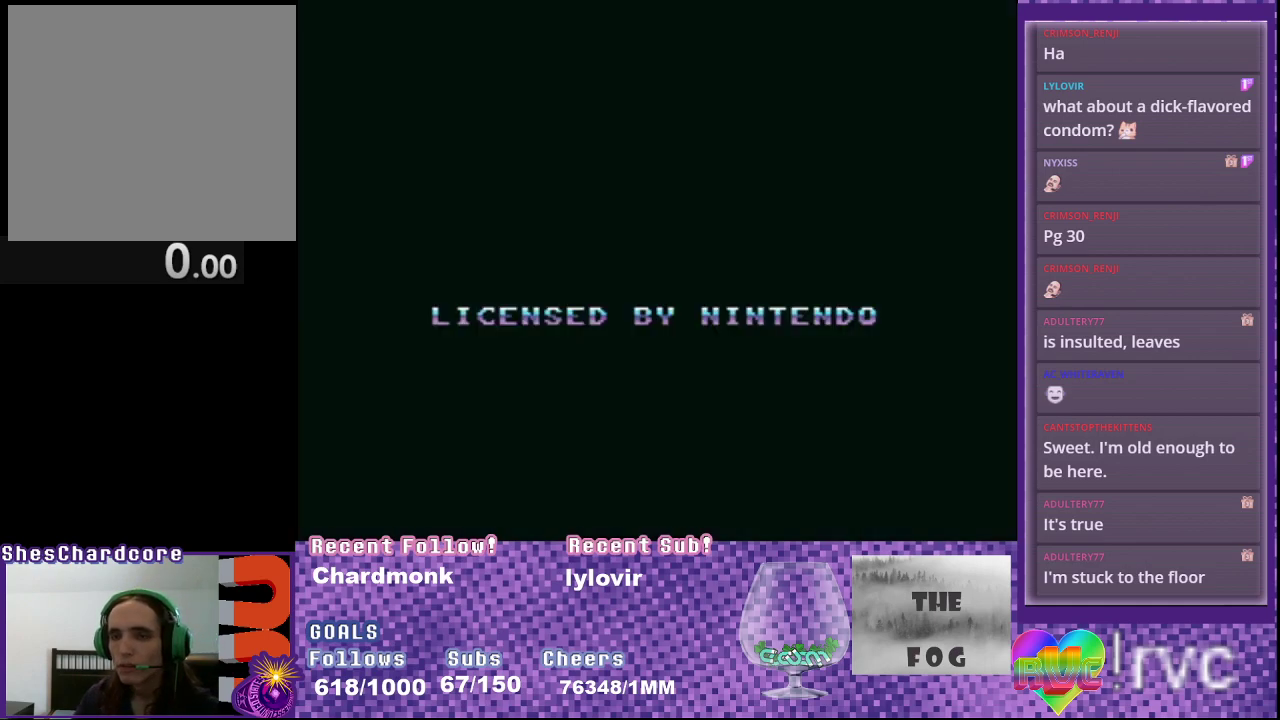
Gameplay with a controller (Xbox layout); each line is a JSON object with the inputs held at the frame after it. "events" lists button and stick changes between this image and that frame as [ms after this image, input, new state], when the widget could be followed in between. Not read: L3 R3 left_stick right_stick.
{"buttons": [], "events": [[300, "START", "down"], [483, "START", "up"]]}
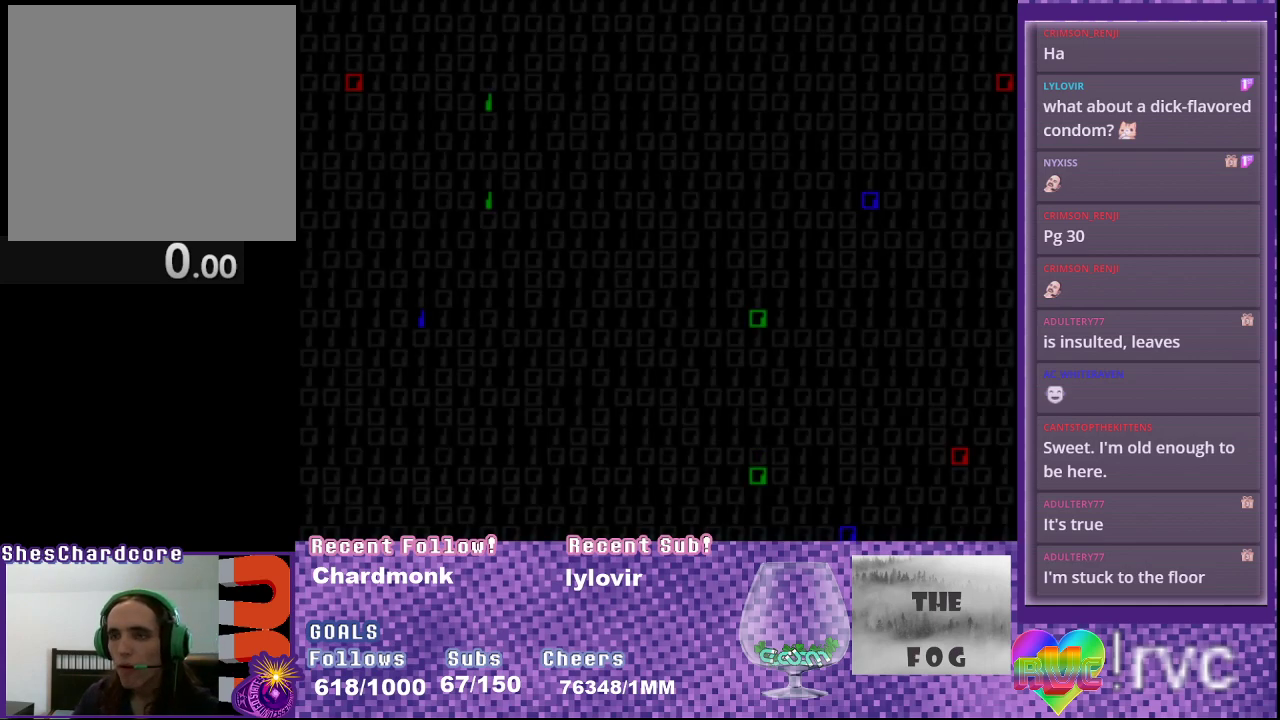
{"buttons": ["START"], "events": [[483, "START", "down"]]}
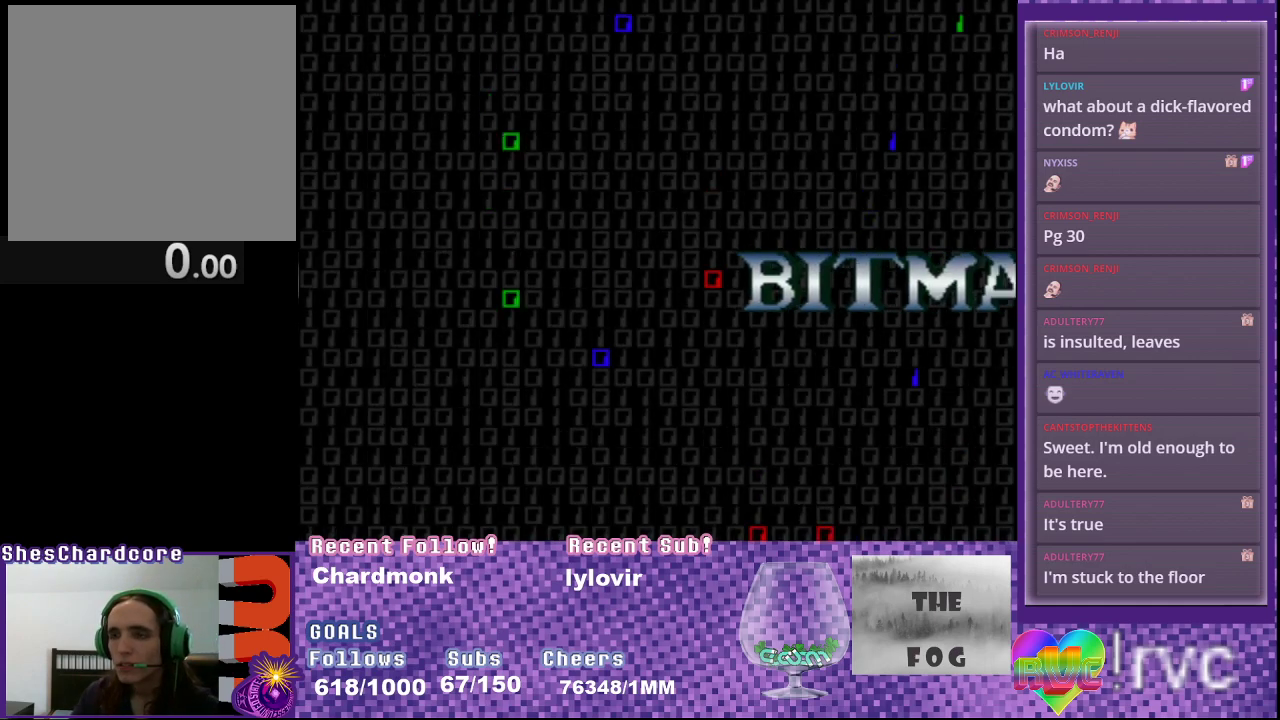
{"buttons": [], "events": [[167, "START", "up"]]}
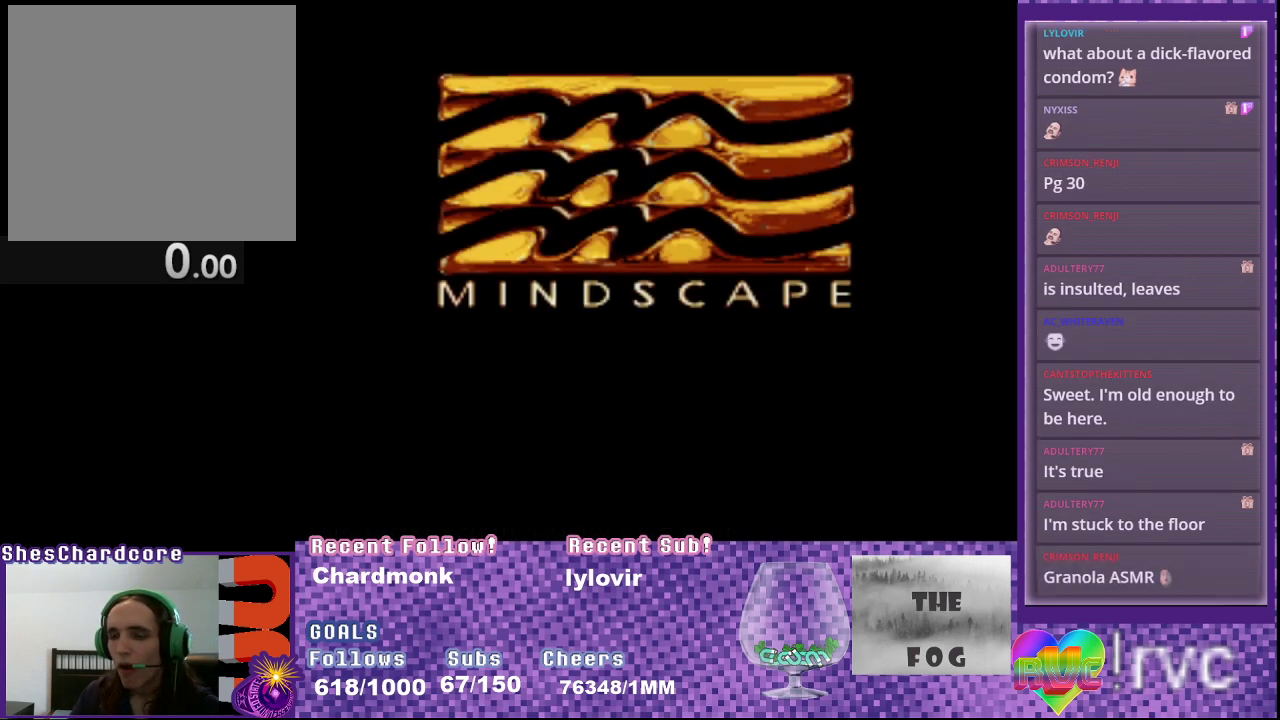
{"buttons": [], "events": [[117, "START", "down"], [267, "START", "up"]]}
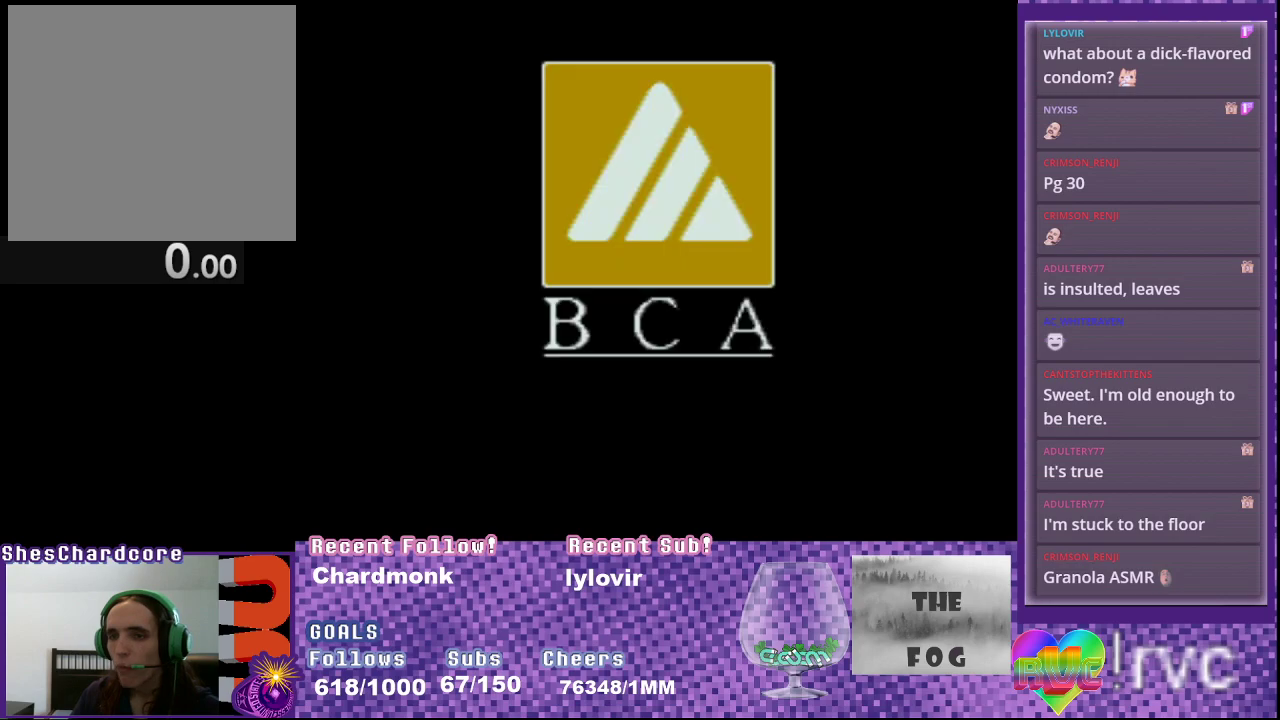
{"buttons": [], "events": []}
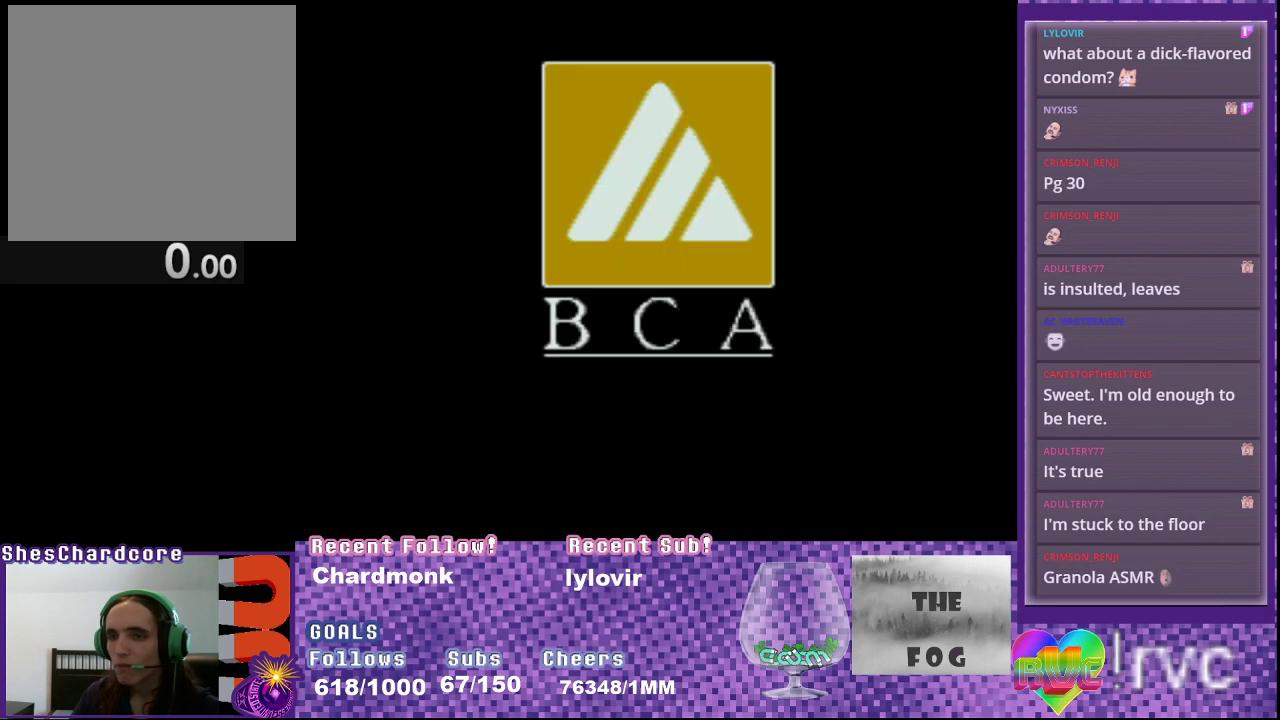
{"buttons": [], "events": []}
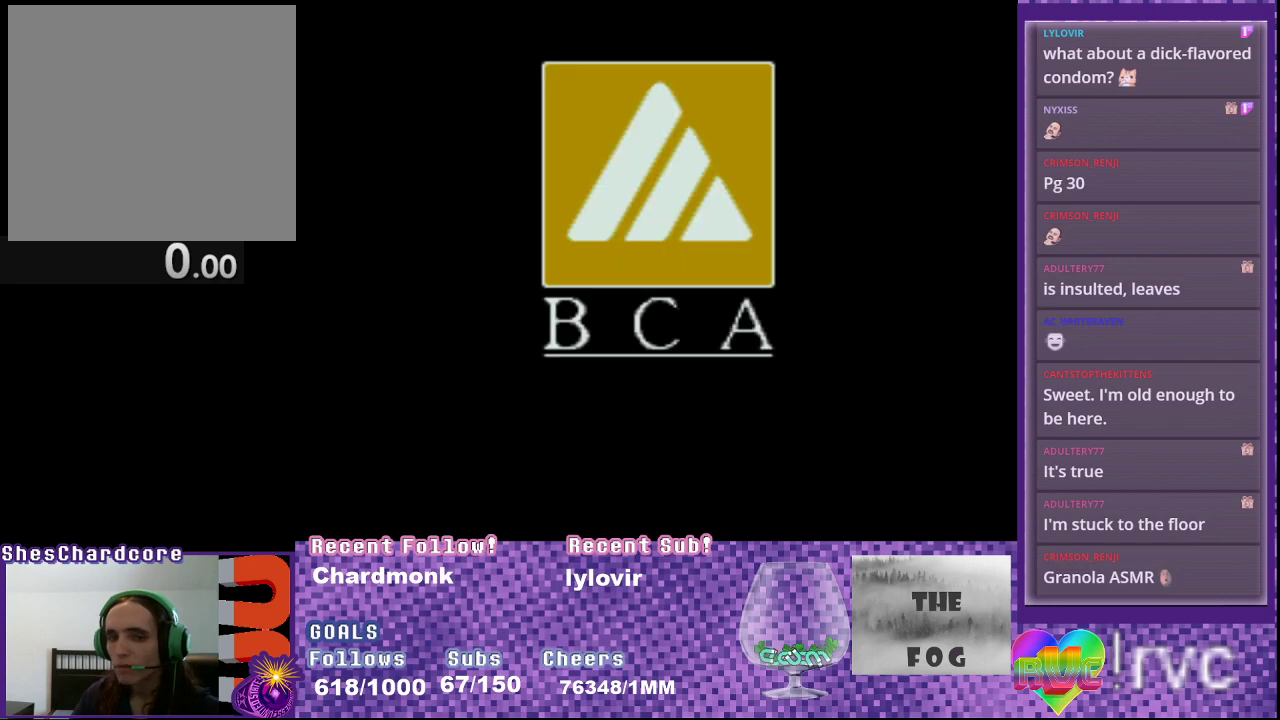
{"buttons": [], "events": []}
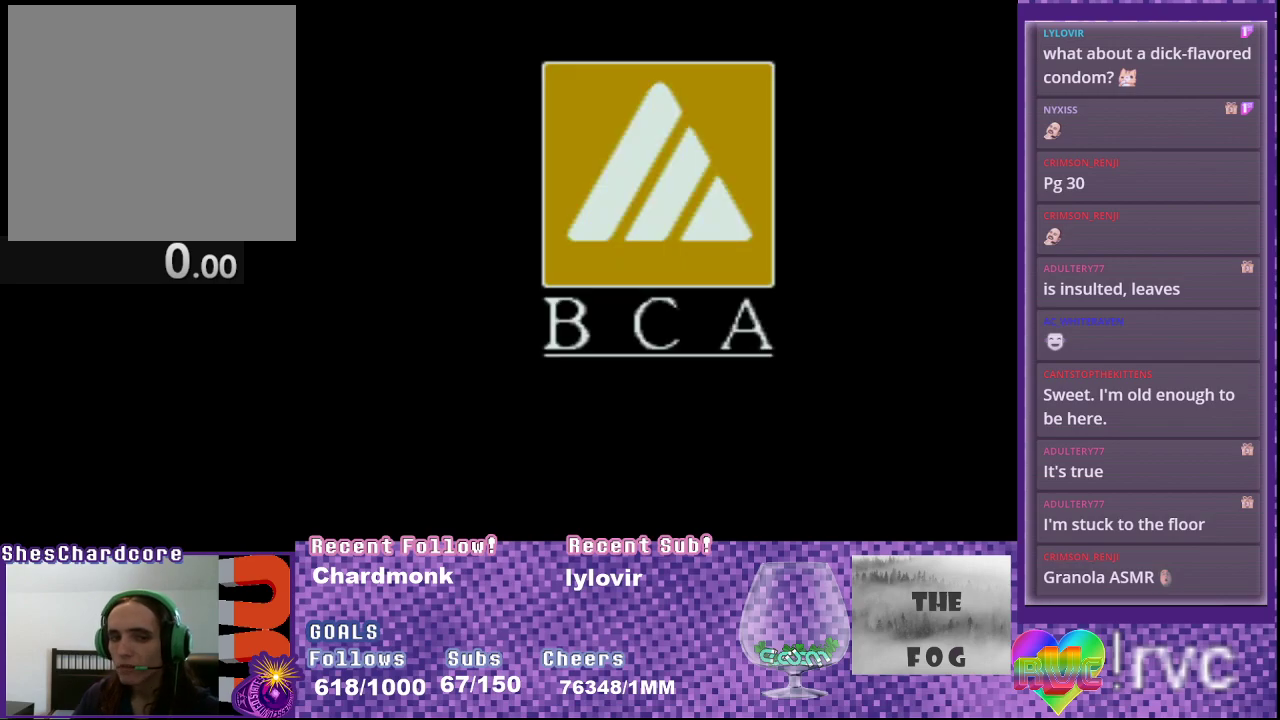
{"buttons": [], "events": []}
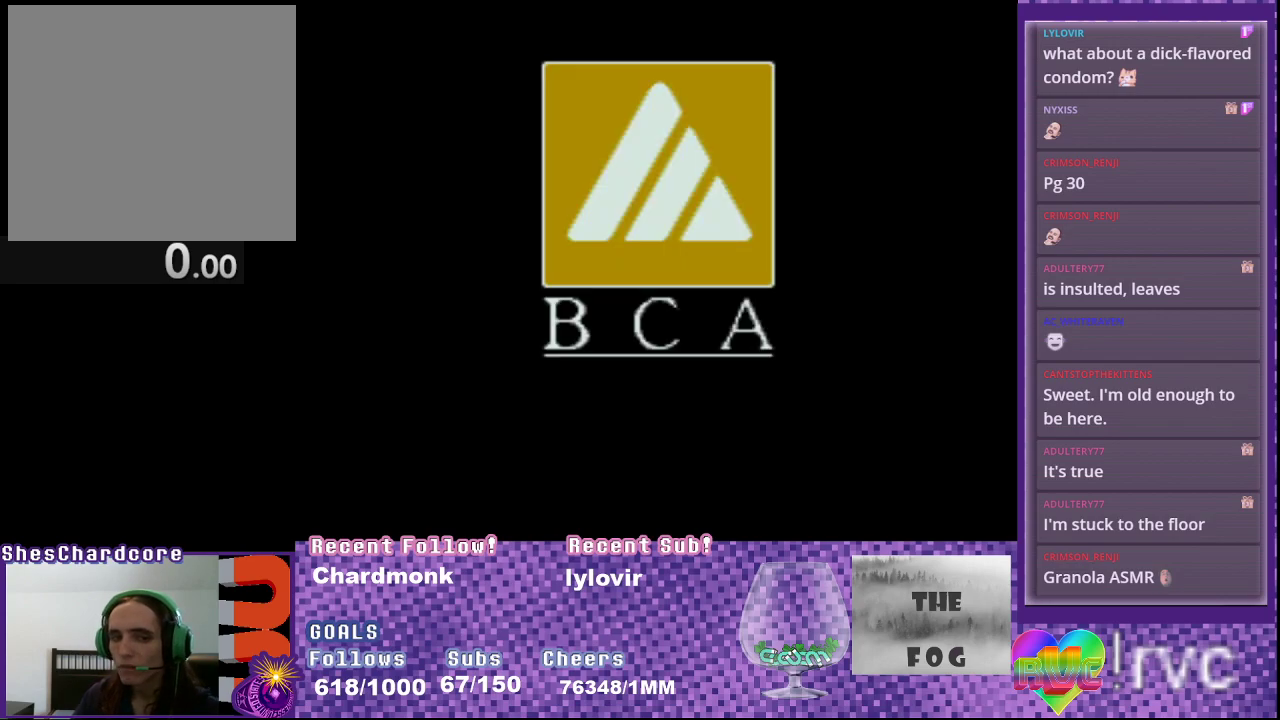
{"buttons": [], "events": []}
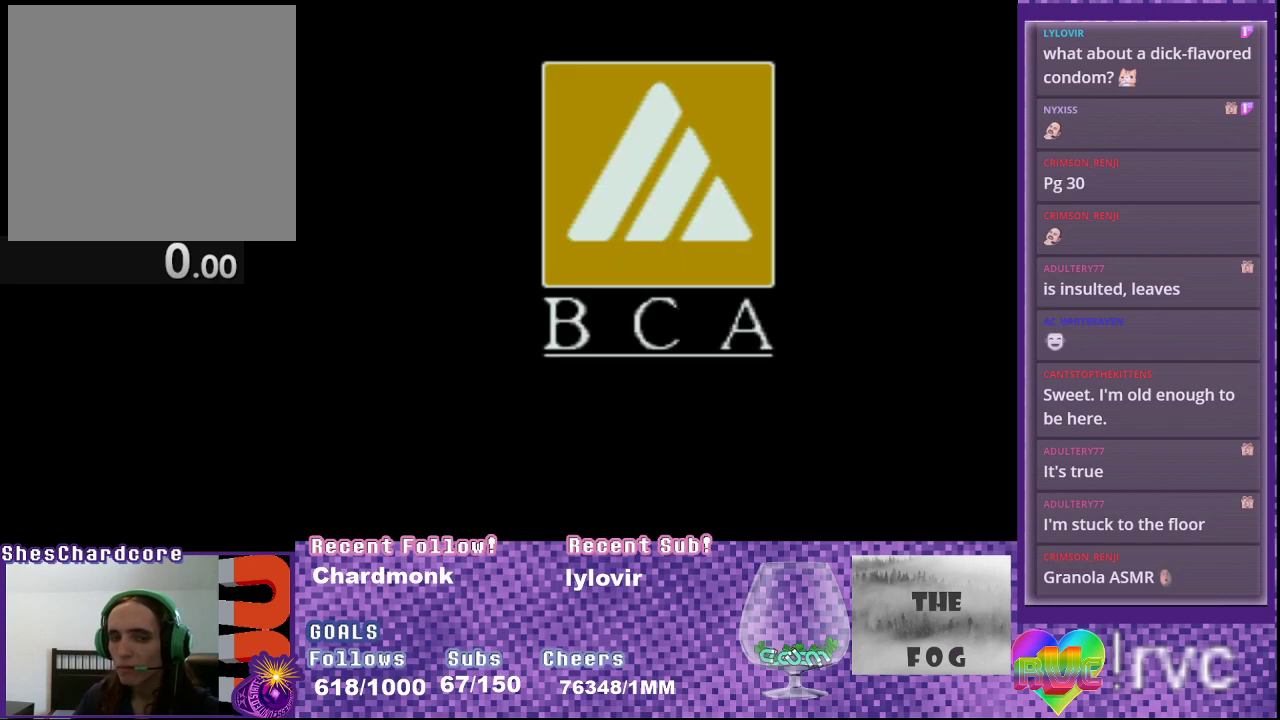
{"buttons": [], "events": []}
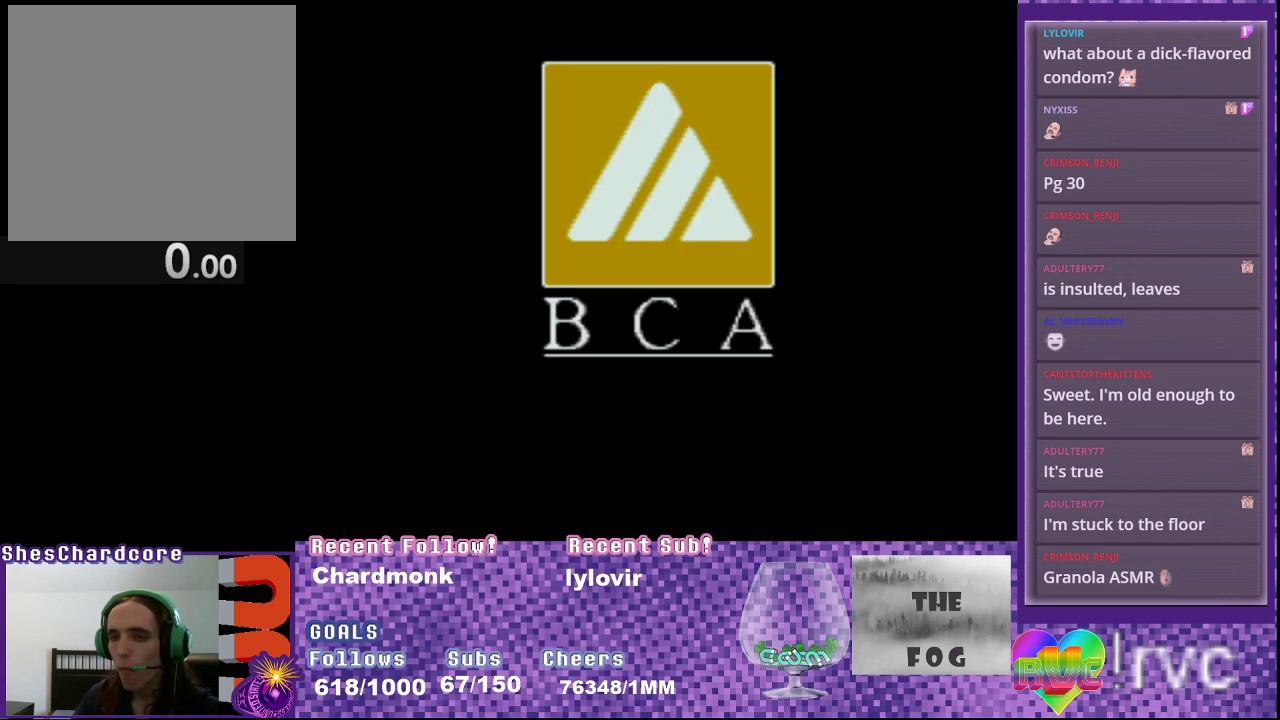
{"buttons": [], "events": []}
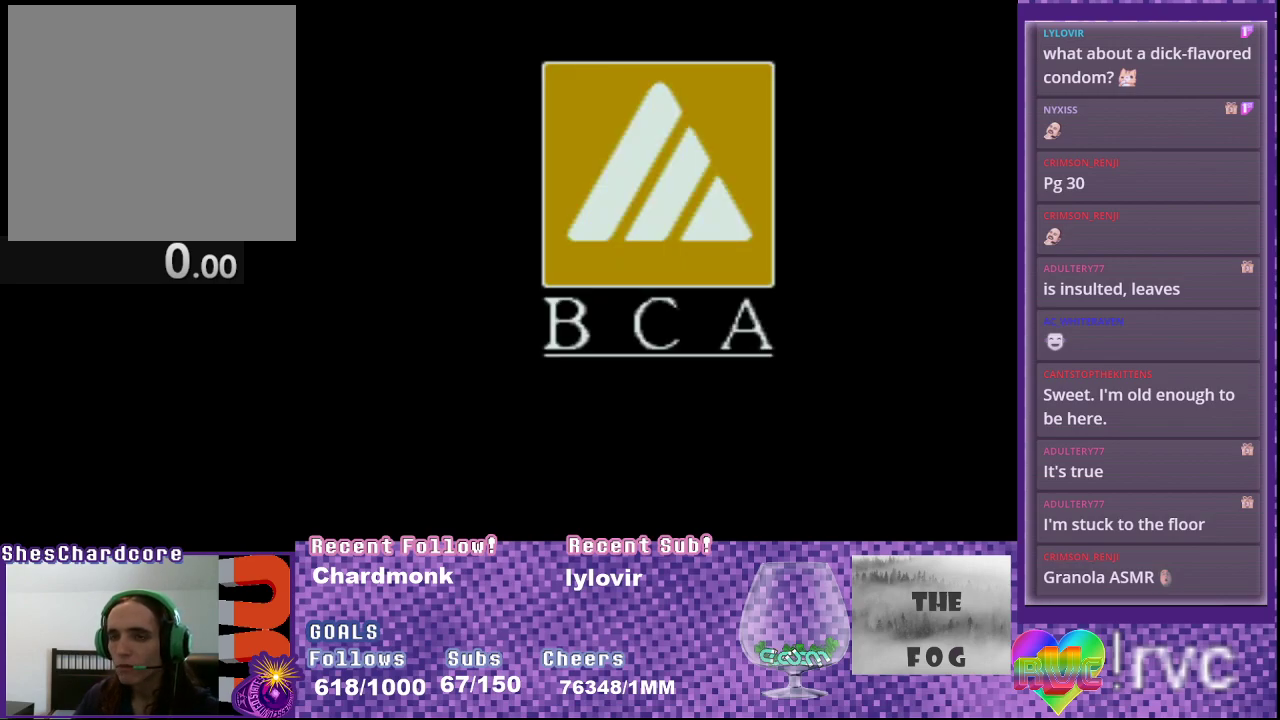
{"buttons": [], "events": []}
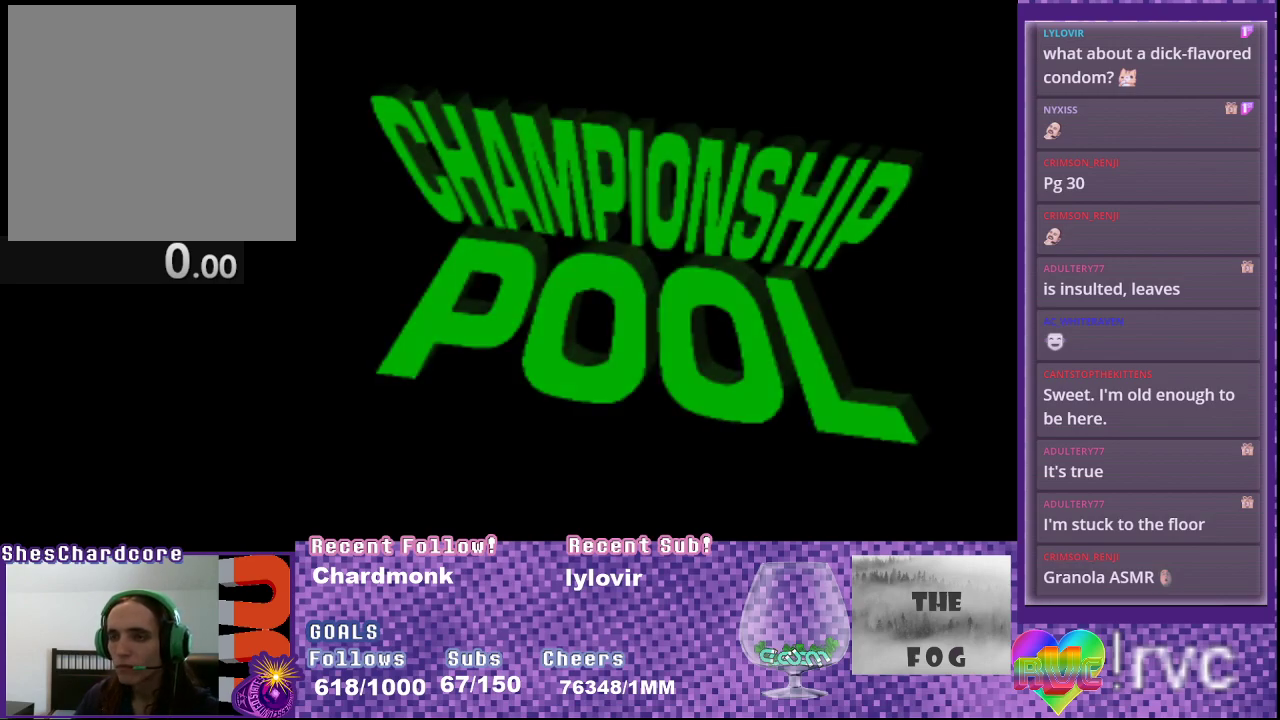
{"buttons": ["START"], "events": [[317, "START", "down"]]}
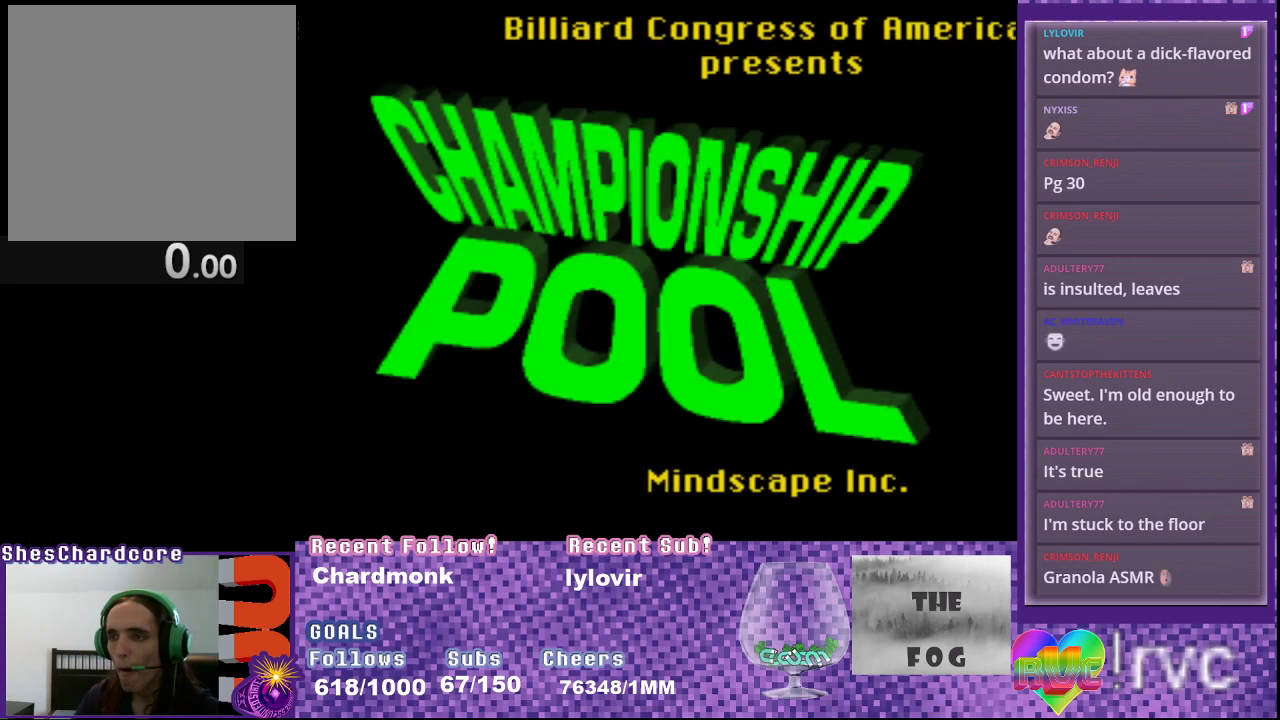
{"buttons": [], "events": [[17, "START", "up"], [133, "START", "down"], [250, "START", "up"]]}
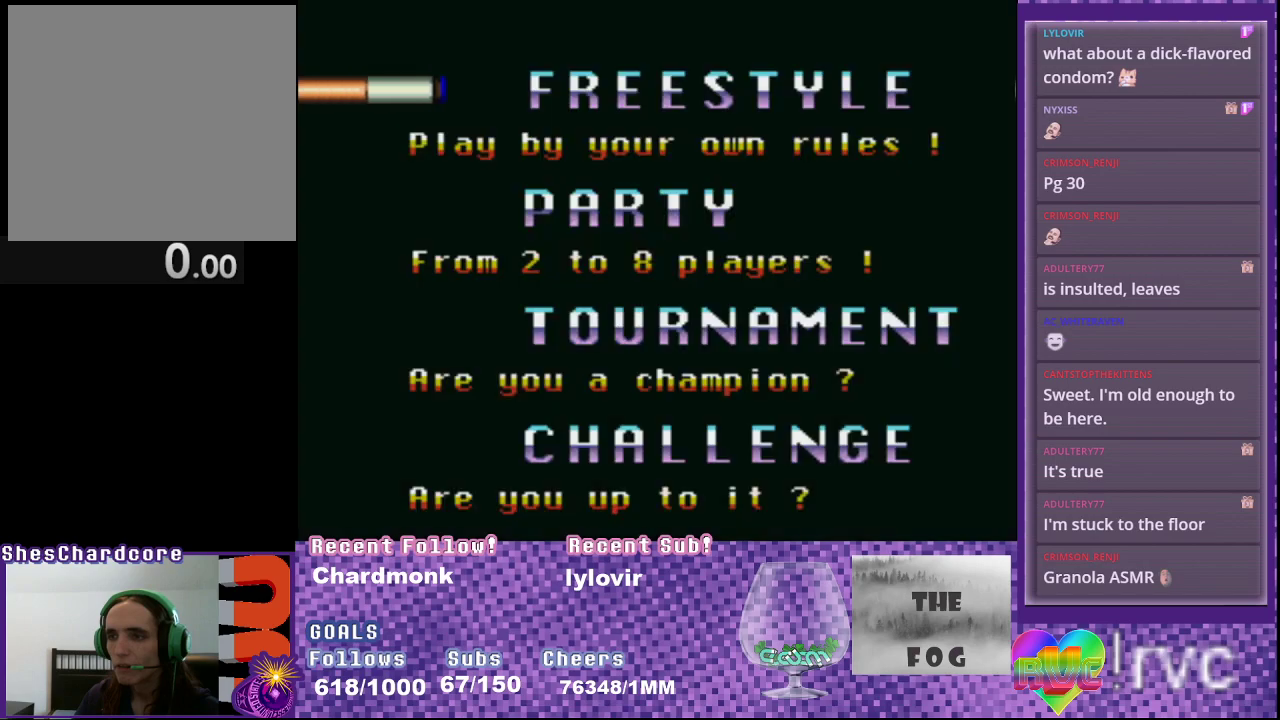
{"buttons": [], "events": [[200, "DPAD_UP", "down"], [367, "DPAD_UP", "up"]]}
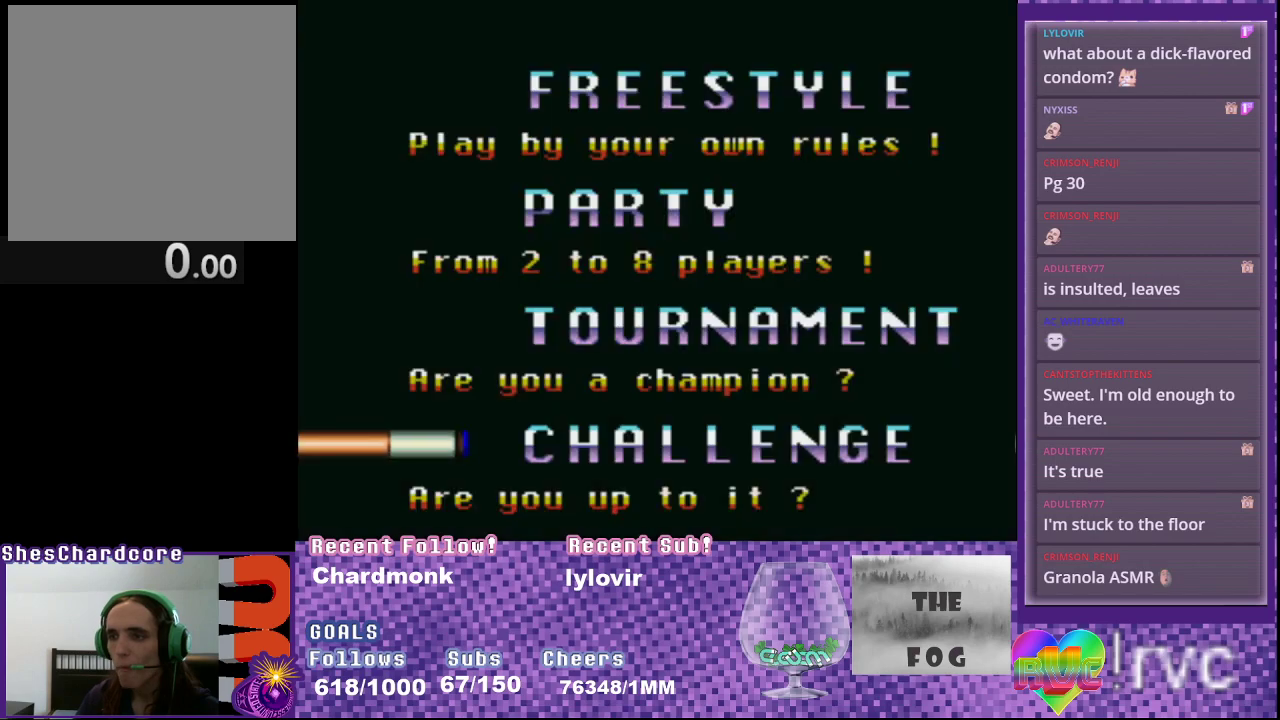
{"buttons": [], "events": [[183, "B", "down"], [317, "B", "up"]]}
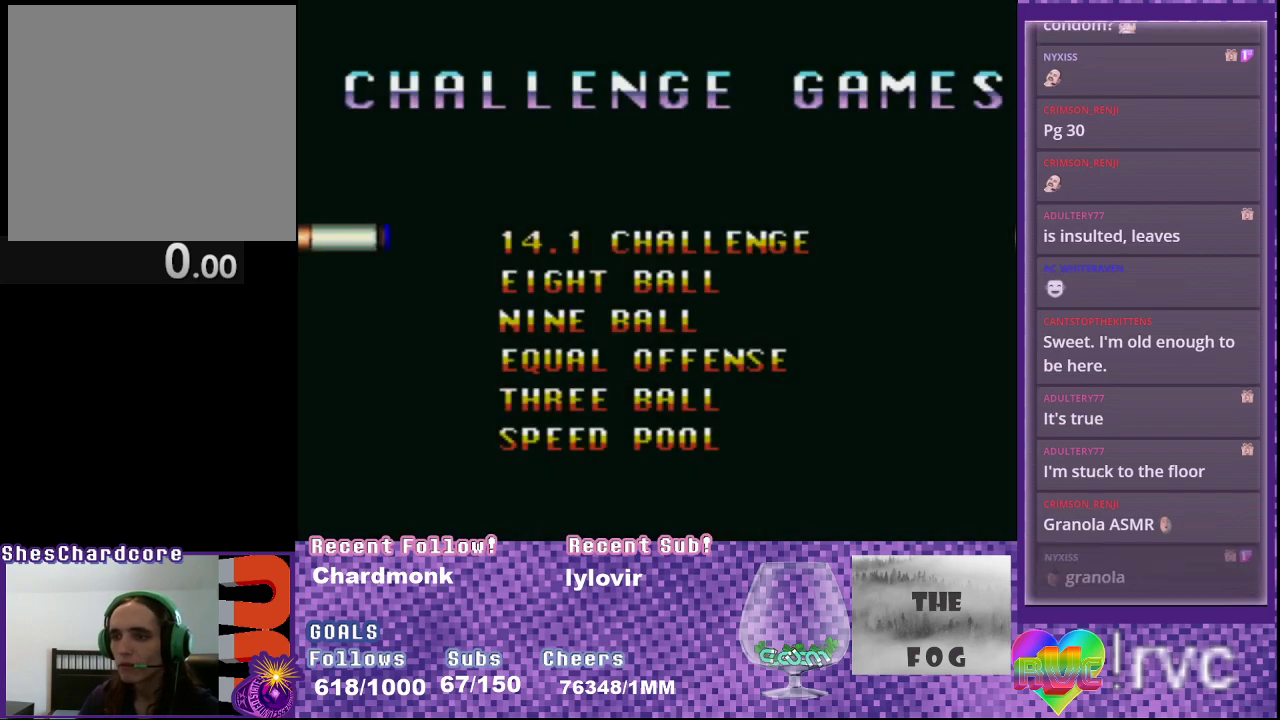
{"buttons": ["B"], "events": [[117, "DPAD_UP", "down"], [267, "DPAD_UP", "up"], [467, "B", "down"]]}
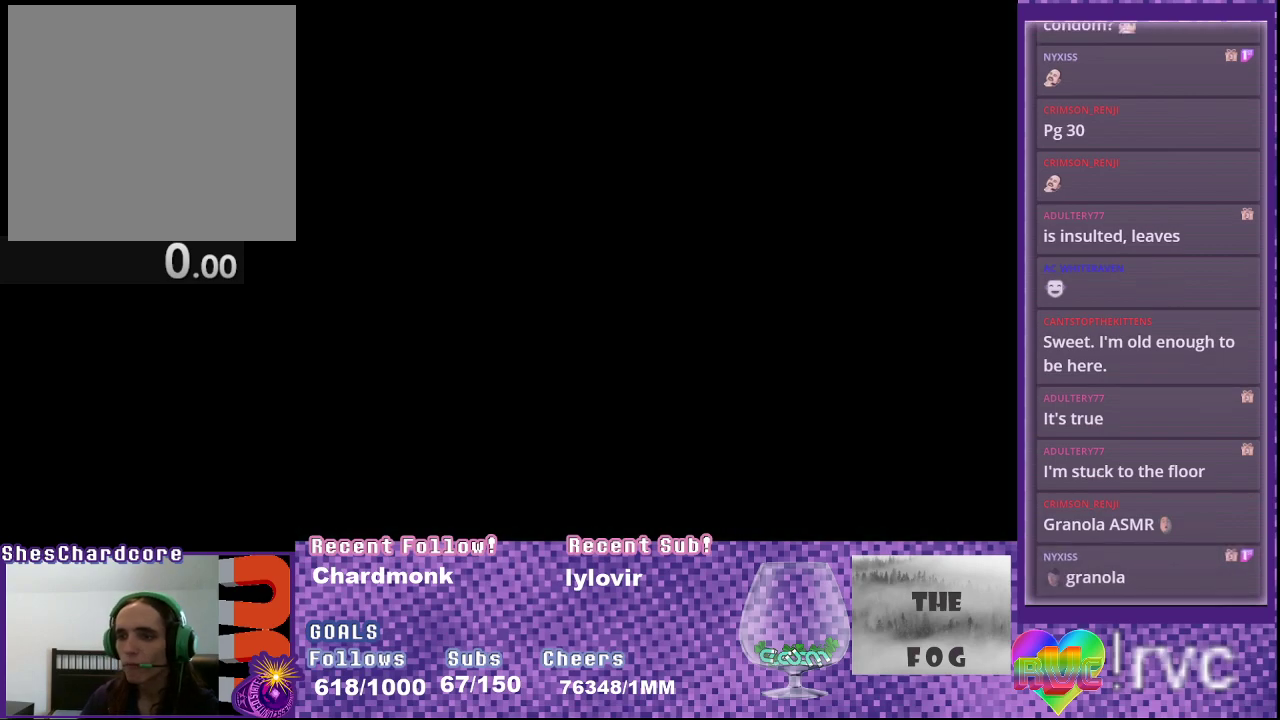
{"buttons": [], "events": [[50, "B", "up"]]}
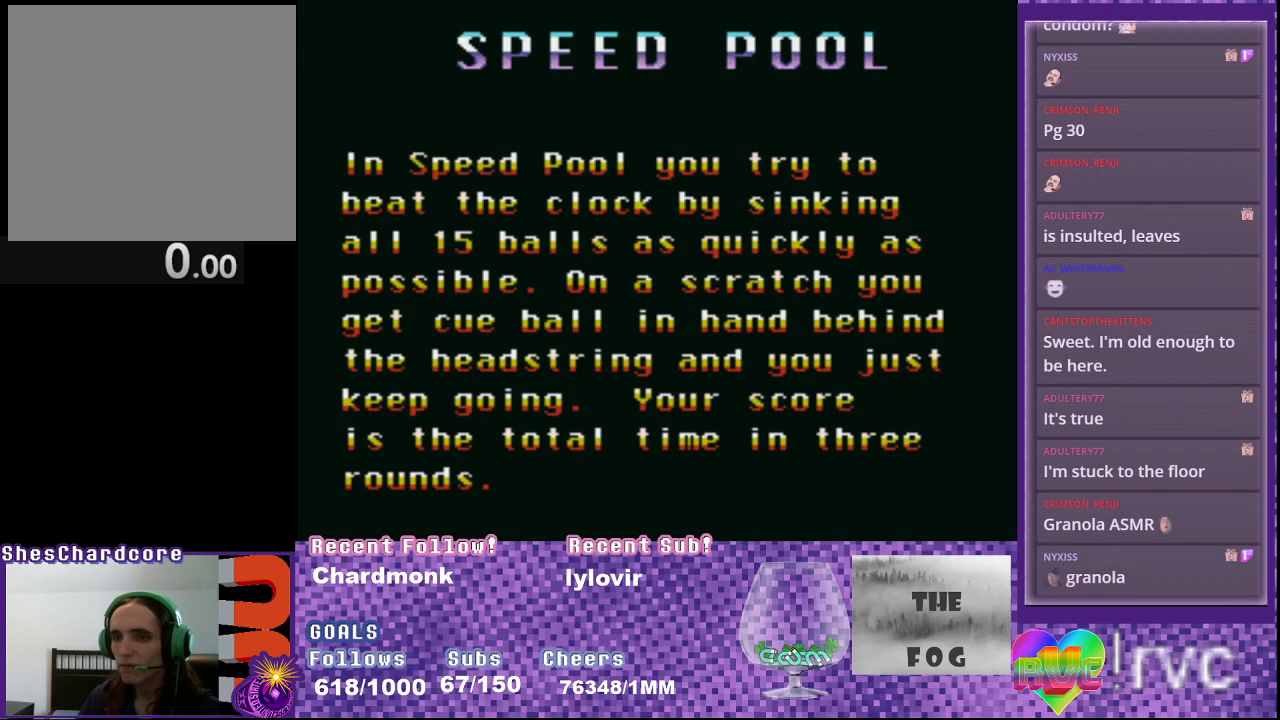
{"buttons": [], "events": []}
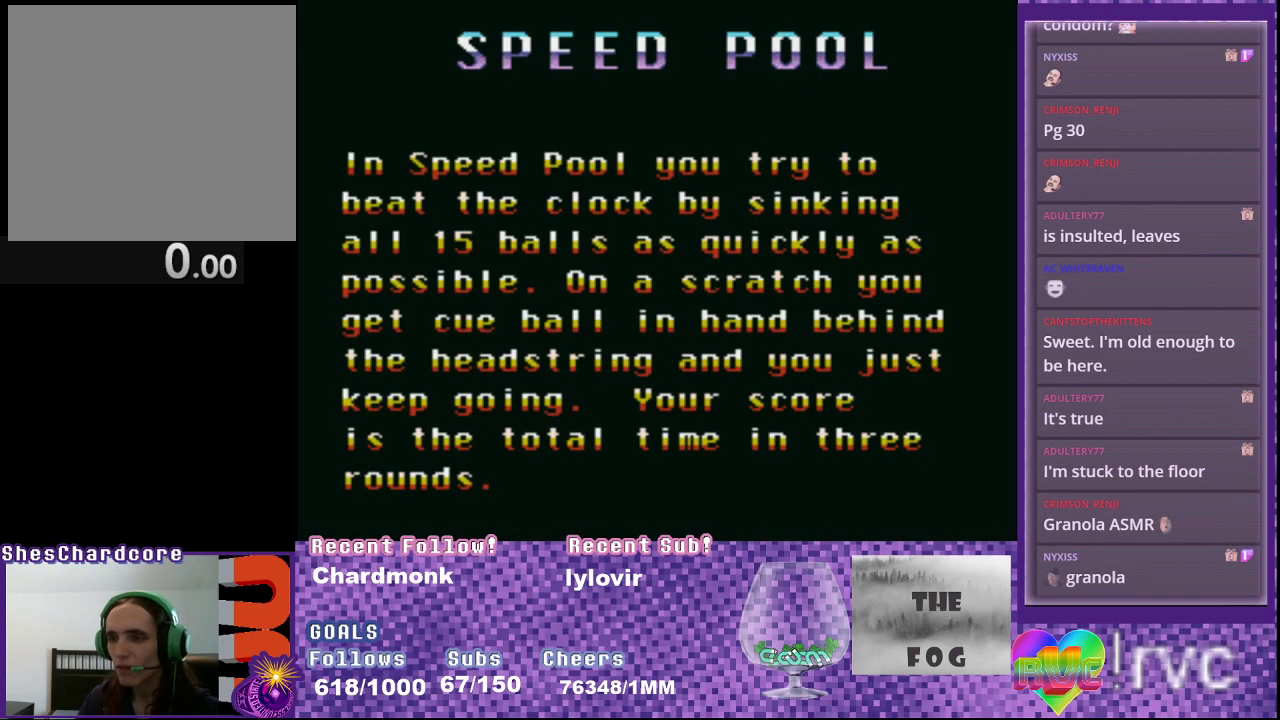
{"buttons": [], "events": [[367, "B", "down"], [433, "B", "up"]]}
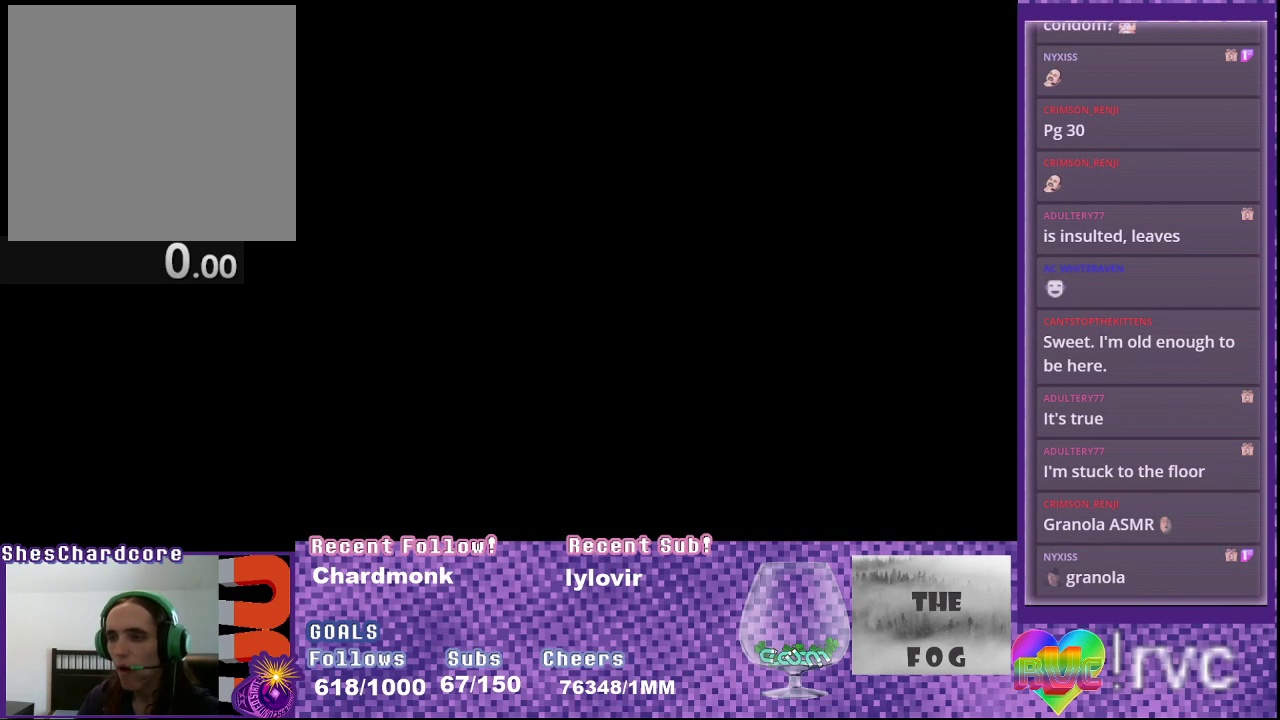
{"buttons": ["B"], "events": [[400, "B", "down"]]}
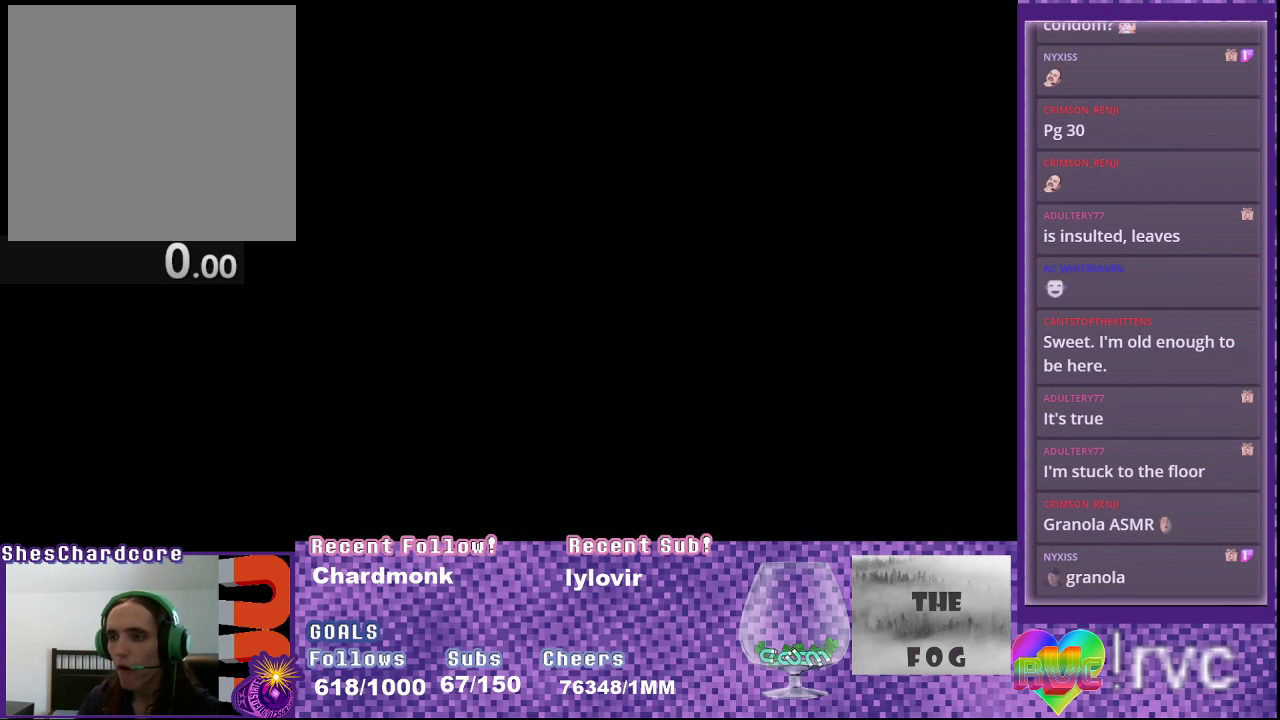
{"buttons": [], "events": [[17, "B", "up"]]}
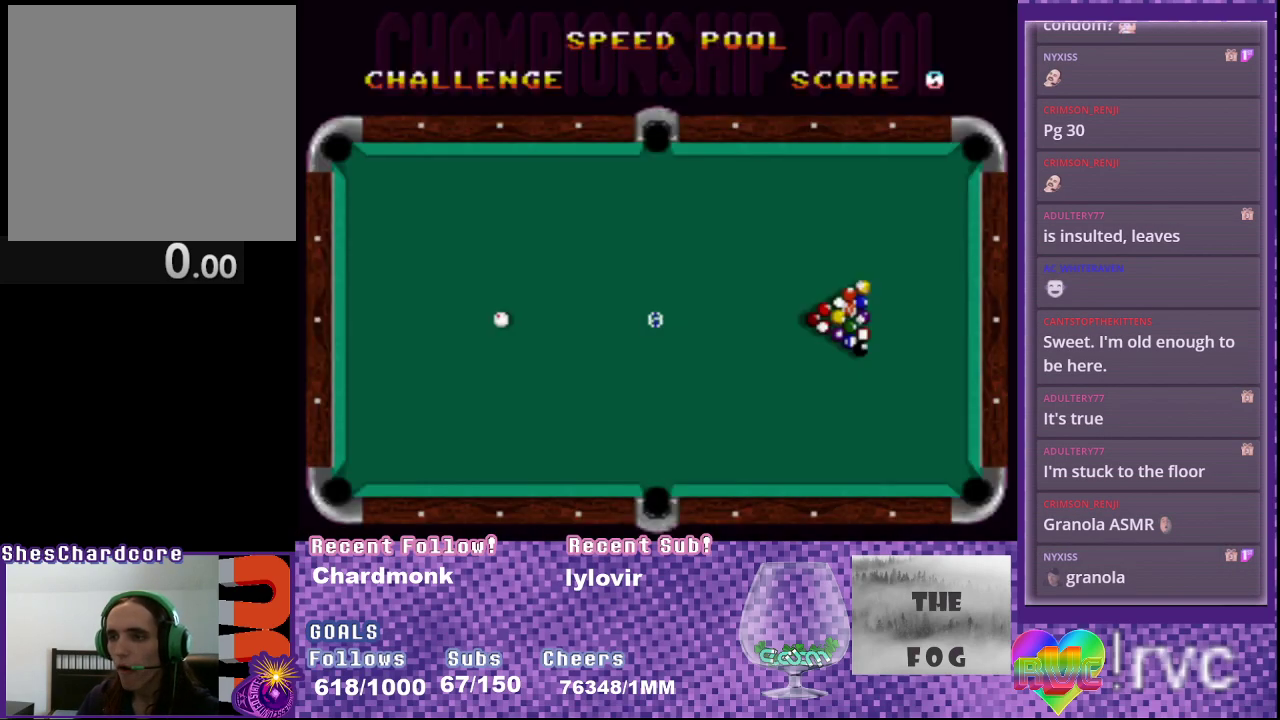
{"buttons": ["R1"], "events": [[17, "R1", "down"]]}
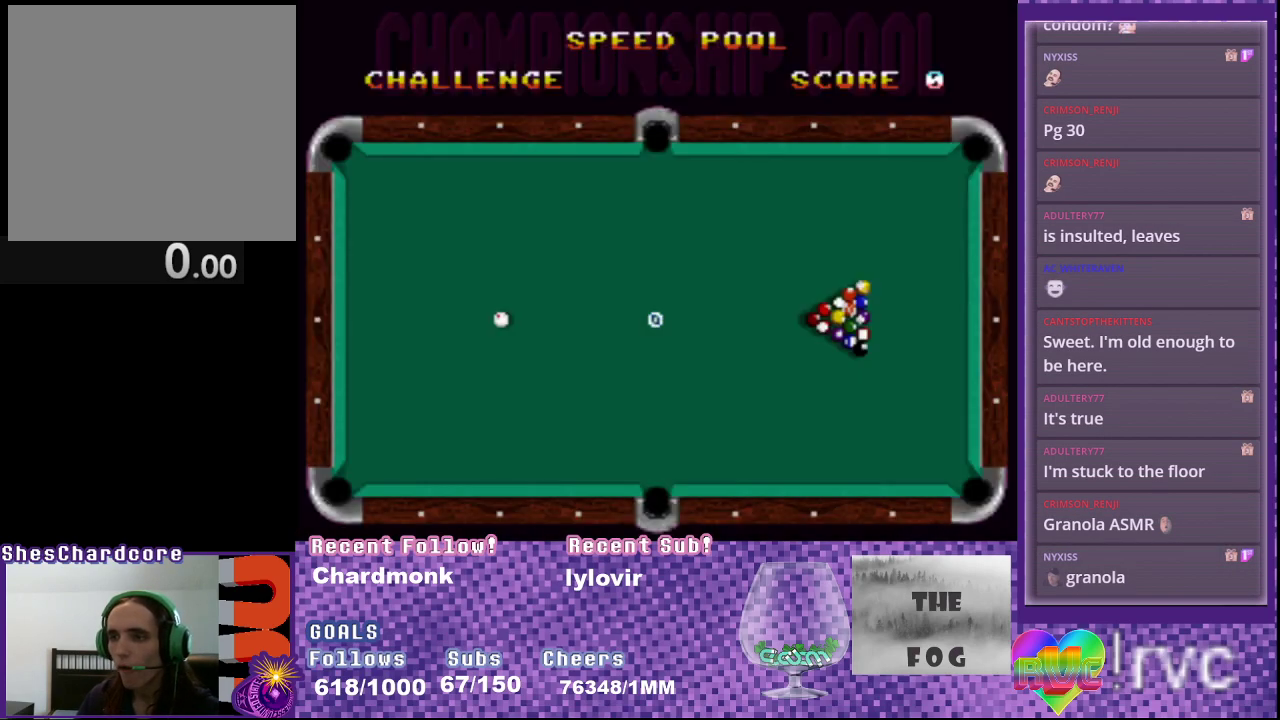
{"buttons": ["B"], "events": [[83, "R1", "up"], [117, "B", "down"], [250, "B", "up"], [500, "B", "down"]]}
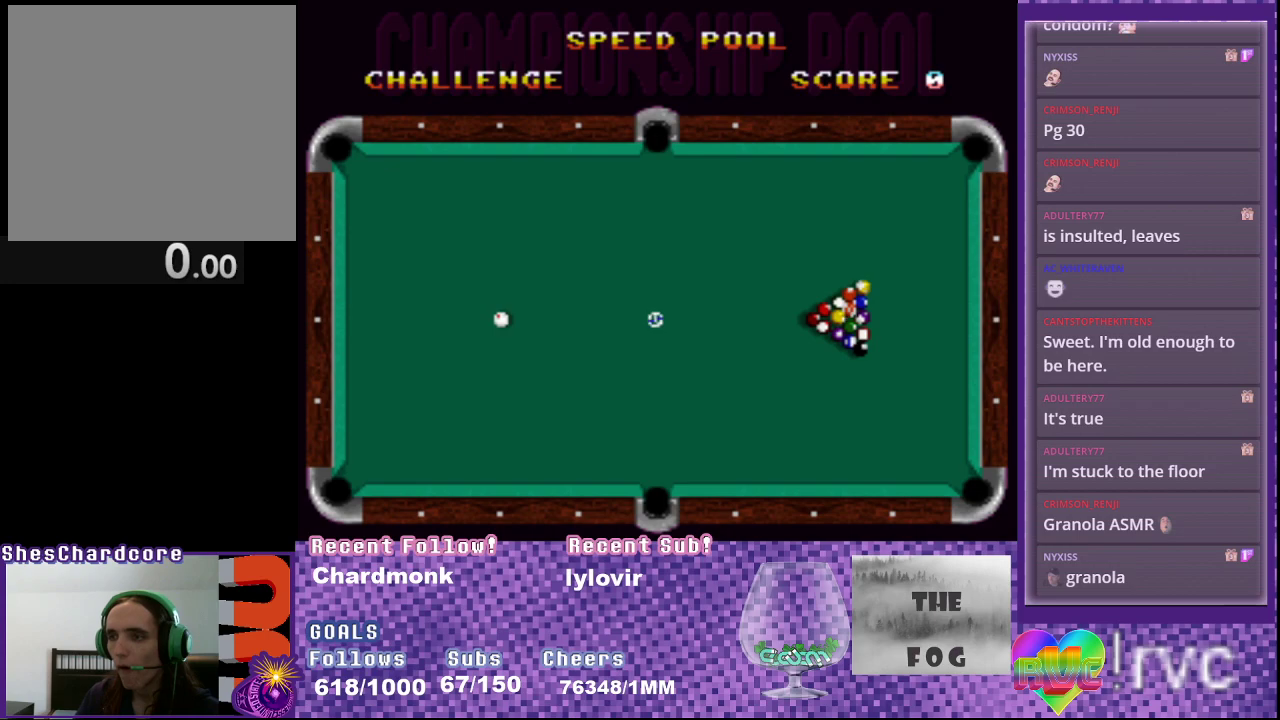
{"buttons": [], "events": [[50, "B", "up"], [183, "B", "down"], [250, "B", "up"]]}